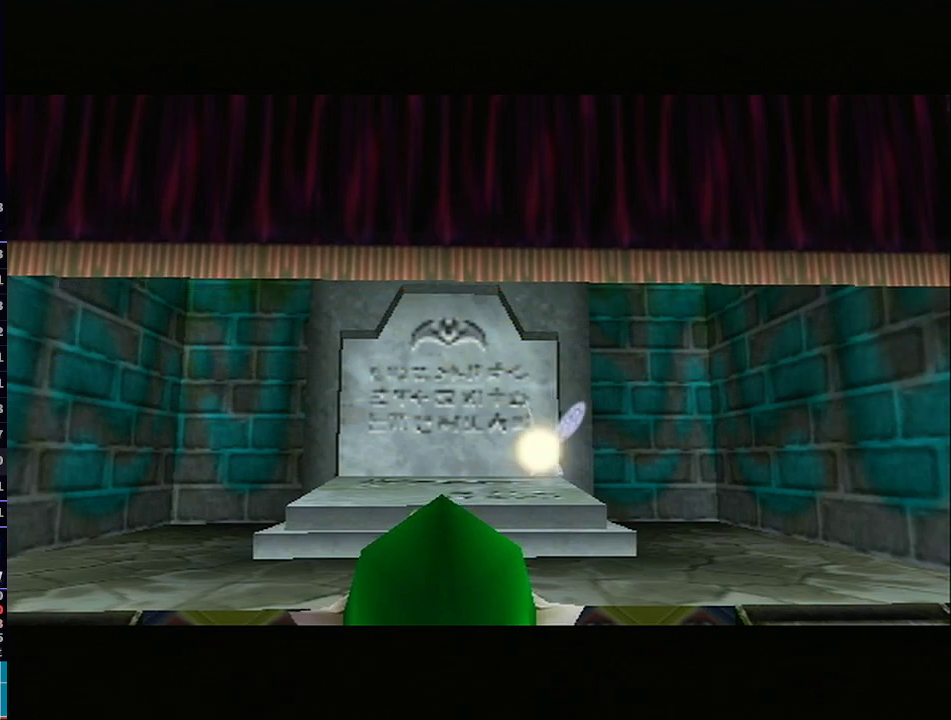
Gameplay with a controller (Nintendo layout); each line is a JSON object with the inputs held at the frame after it. "events" lists button and stick changes between this image and that frame as [ms after this image, input, new state], when the widget could be followed in between. Not read: L3 R3.
{"buttons": ["A"], "left_stick": "center", "right_stick": "center", "events": [[233, "A", "down"], [283, "A", "up"], [500, "A", "down"]]}
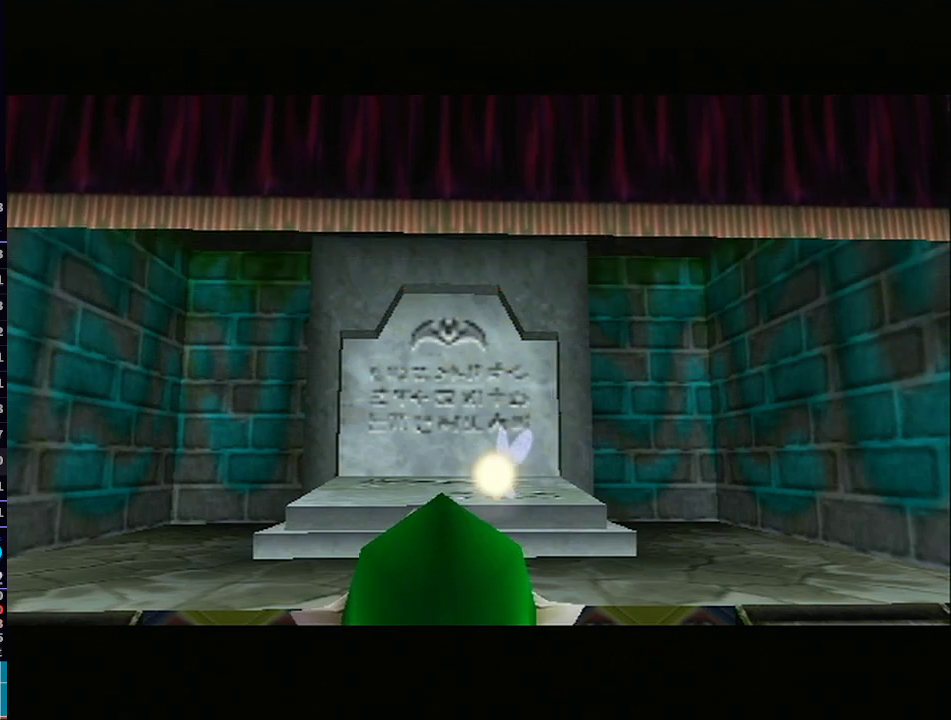
{"buttons": ["A"], "left_stick": "center", "right_stick": "center", "events": [[67, "A", "up"], [100, "A", "down"], [100, "B", "down"], [133, "B", "up"], [200, "A", "up"], [333, "A", "down"], [333, "B", "down"], [383, "B", "up"]]}
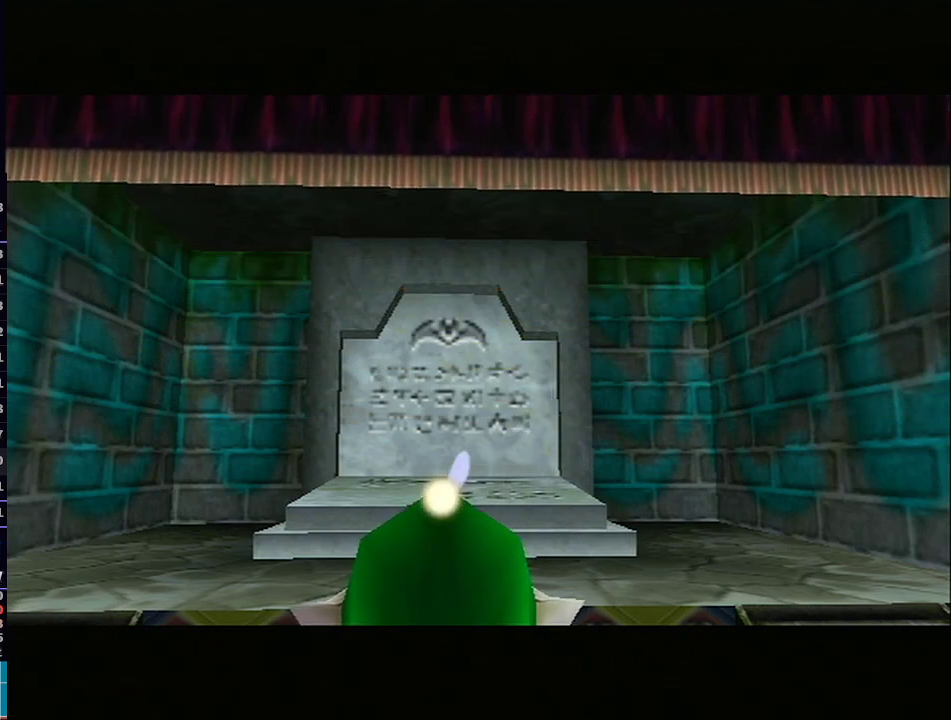
{"buttons": [], "left_stick": "center", "right_stick": "center", "events": [[33, "A", "up"], [167, "A", "down"], [233, "B", "down"], [283, "A", "up"], [283, "B", "up"], [383, "B", "down"], [417, "B", "up"]]}
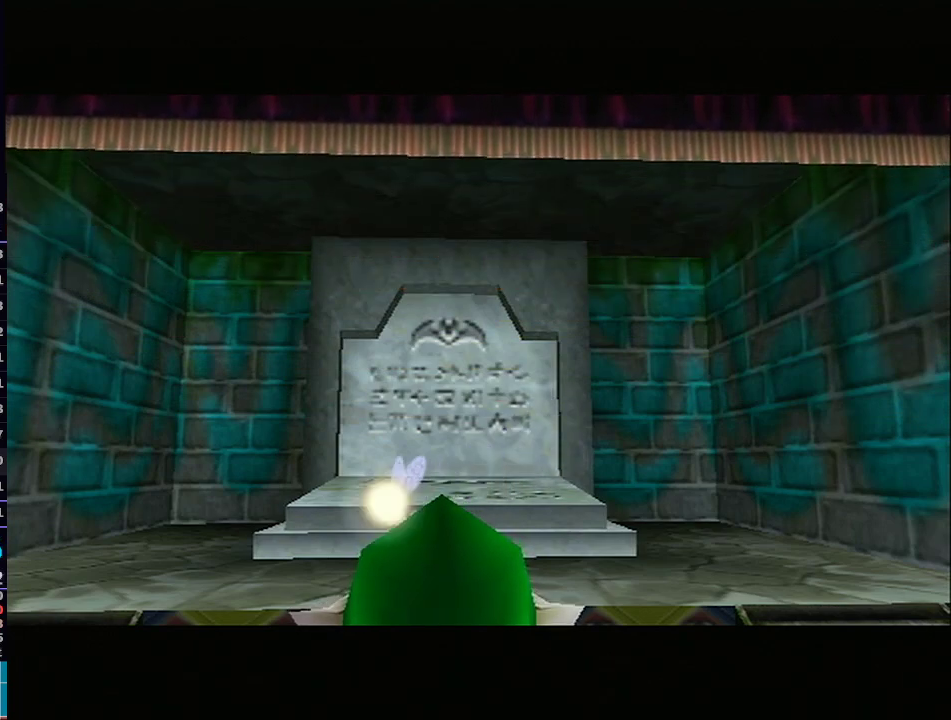
{"buttons": ["B"], "left_stick": "center", "right_stick": "center", "events": [[100, "A", "down"], [167, "A", "up"], [267, "A", "down"], [283, "A", "up"], [283, "B", "down"], [333, "B", "up"], [350, "A", "down"], [450, "A", "up"], [450, "B", "down"]]}
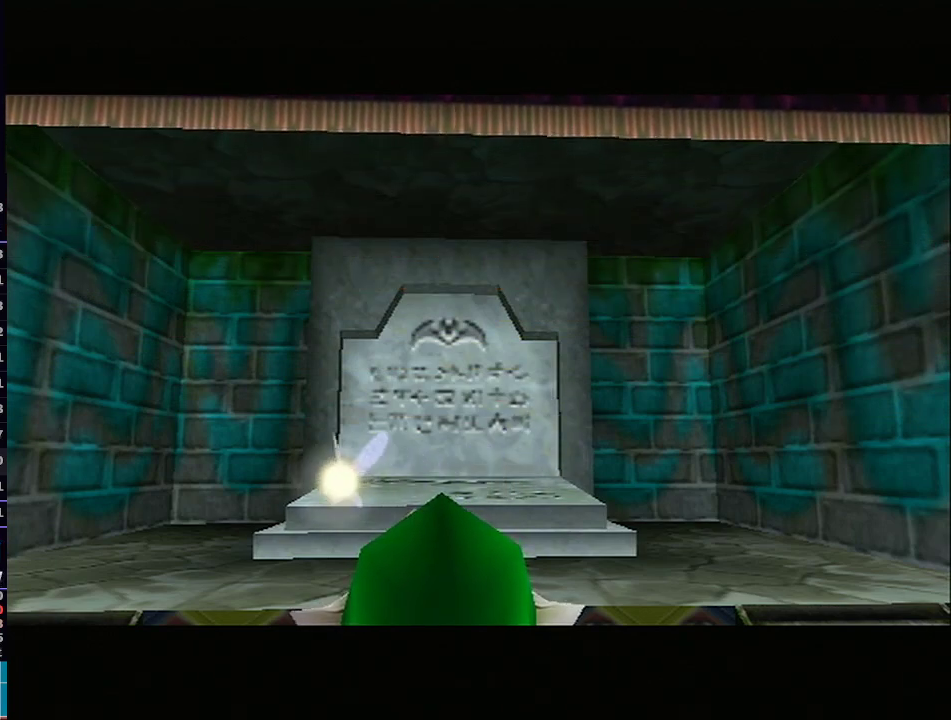
{"buttons": [], "left_stick": "center", "right_stick": "center", "events": [[17, "B", "up"], [33, "A", "down"], [100, "A", "up"], [100, "B", "down"], [167, "B", "up"], [200, "A", "down"], [250, "A", "up"], [250, "B", "down"], [317, "B", "up"], [350, "A", "down"], [417, "B", "down"], [433, "A", "up"], [483, "B", "up"]]}
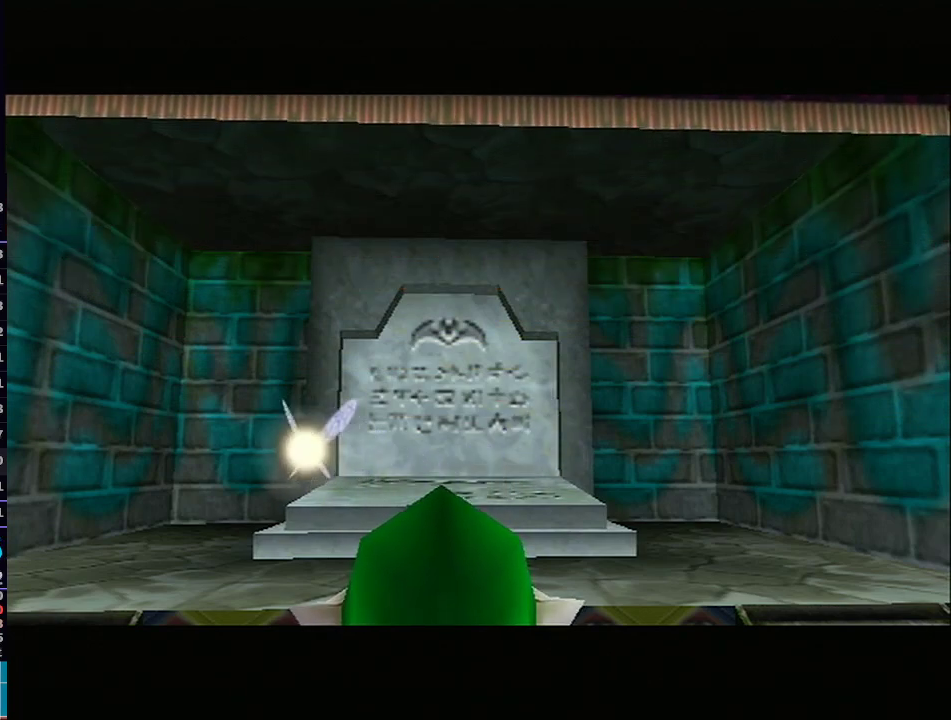
{"buttons": ["A"], "left_stick": "center", "right_stick": "center", "events": [[17, "A", "down"], [67, "A", "up"], [67, "B", "down"], [167, "B", "up"], [200, "A", "down"], [233, "B", "down"], [267, "A", "up"], [317, "B", "up"], [350, "A", "down"], [417, "A", "up"], [433, "B", "down"], [500, "A", "down"], [500, "B", "up"]]}
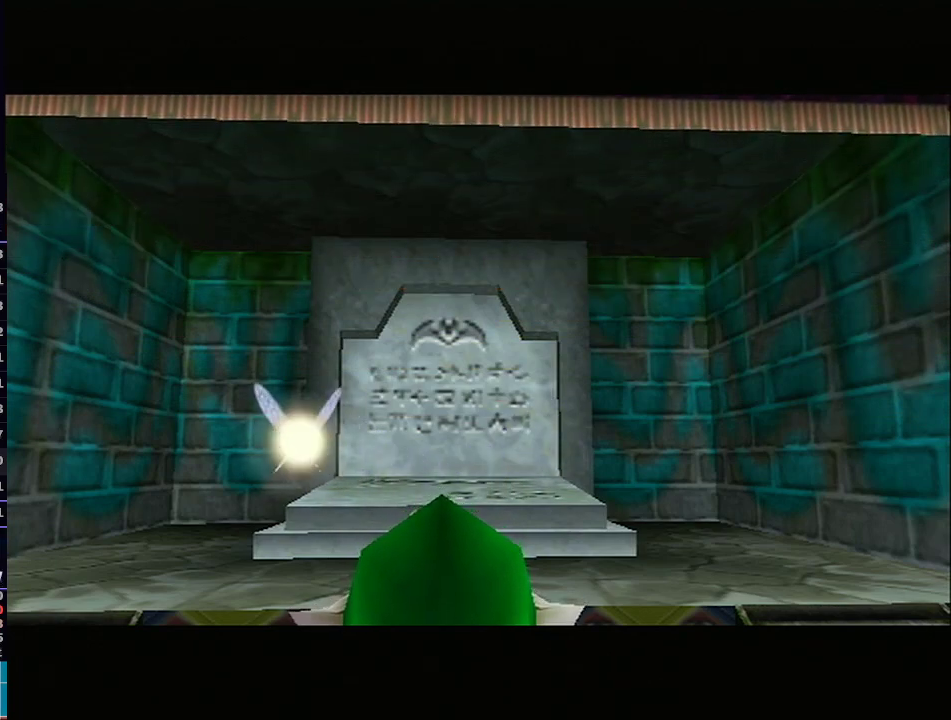
{"buttons": ["A"], "left_stick": "center", "right_stick": "center", "events": [[67, "A", "up"], [133, "B", "down"], [167, "A", "down"], [167, "B", "up"], [250, "A", "up"], [250, "B", "down"], [350, "A", "down"], [350, "B", "up"], [417, "A", "up"], [417, "B", "down"], [483, "A", "down"], [483, "B", "up"]]}
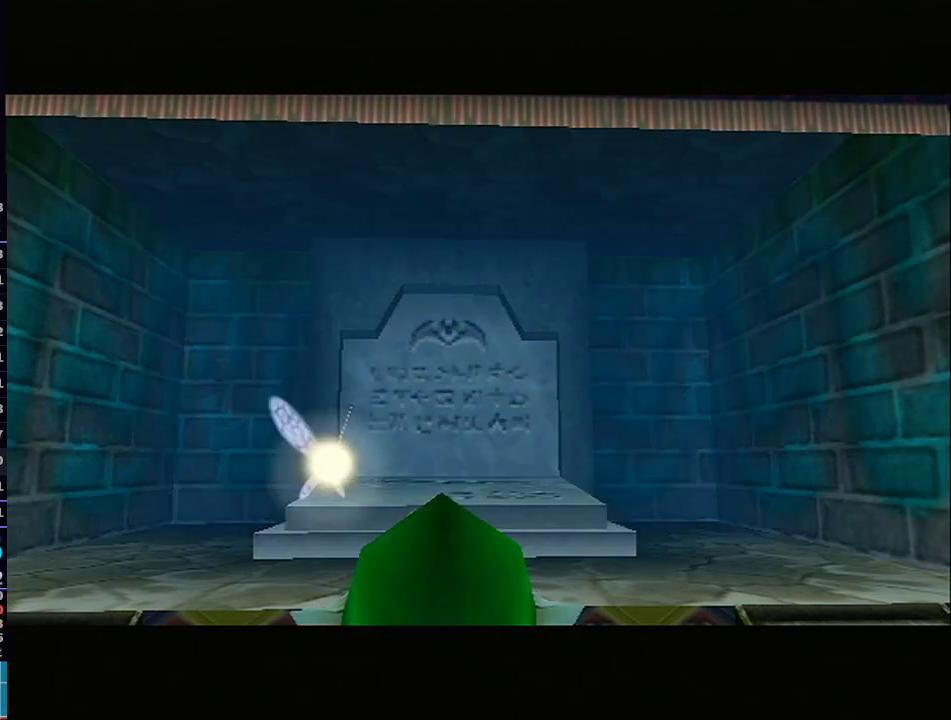
{"buttons": ["B"], "left_stick": "center", "right_stick": "center", "events": [[67, "A", "up"], [100, "B", "down"], [200, "A", "down"], [200, "B", "up"], [250, "A", "up"], [283, "B", "down"], [350, "A", "down"], [350, "B", "up"], [450, "A", "up"], [467, "B", "down"]]}
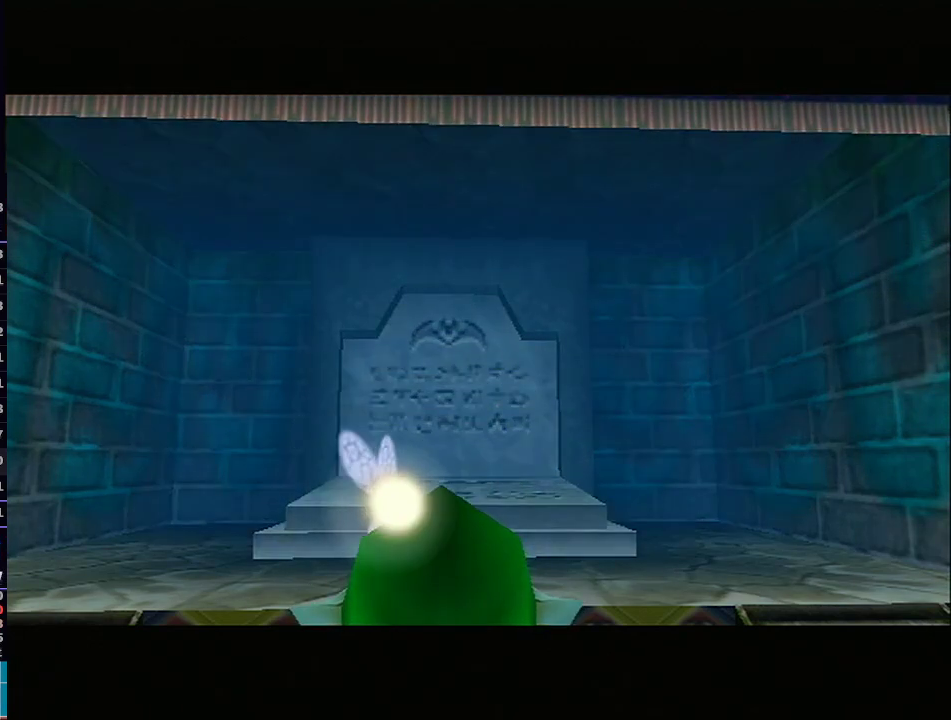
{"buttons": [], "left_stick": "center", "right_stick": "center", "events": [[33, "A", "down"], [100, "A", "up"], [100, "B", "up"], [233, "A", "down"], [233, "B", "down"], [283, "B", "up"], [317, "A", "up"], [383, "A", "down"], [383, "B", "down"], [450, "A", "up"], [450, "B", "up"]]}
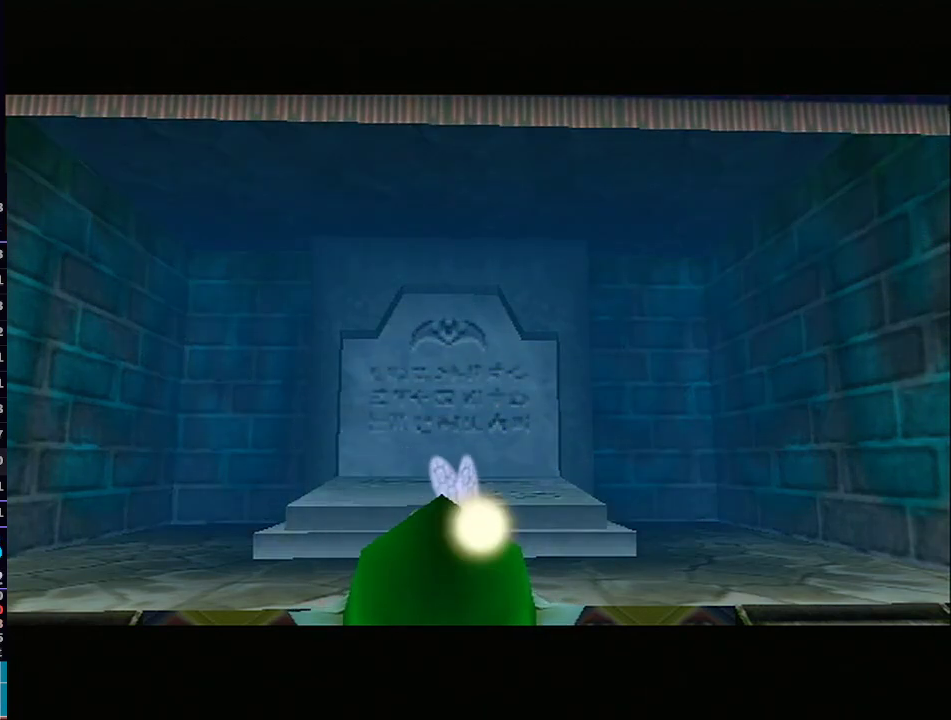
{"buttons": ["B"], "left_stick": "center", "right_stick": "center", "events": [[83, "A", "down"], [83, "B", "down"], [133, "A", "up"], [133, "B", "up"], [233, "A", "down"], [267, "B", "down"], [300, "A", "up"], [333, "B", "up"], [417, "A", "down"], [450, "B", "down"], [483, "A", "up"]]}
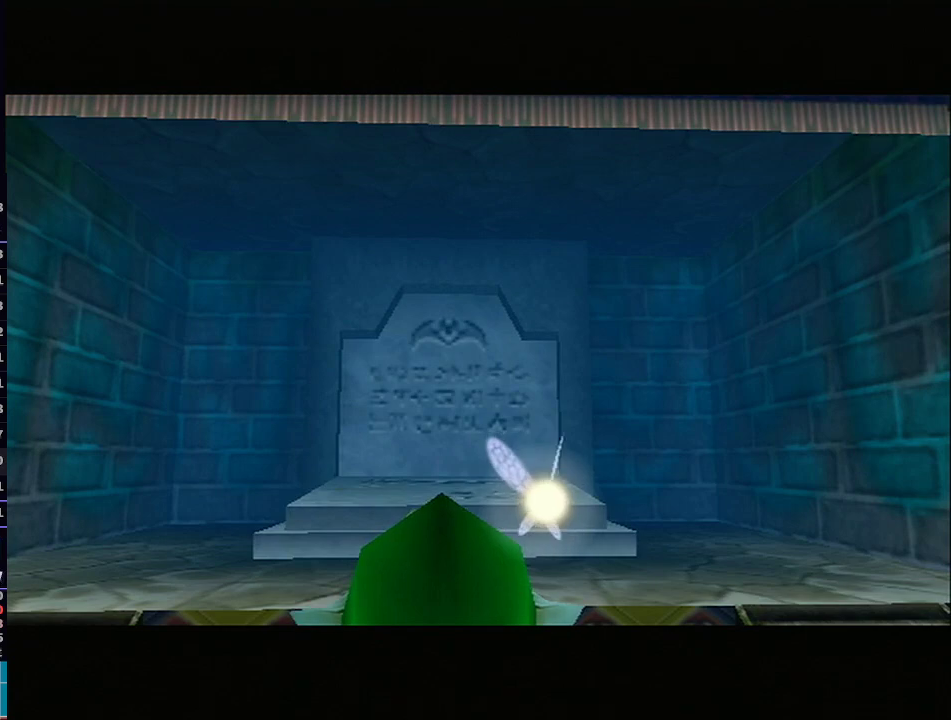
{"buttons": ["A", "B"], "left_stick": "center", "right_stick": "center", "events": [[17, "B", "up"], [100, "A", "down"], [100, "B", "down"], [167, "A", "up"], [200, "B", "up"], [250, "A", "down"], [317, "B", "down"], [350, "A", "up"], [383, "A", "down"], [383, "B", "up"], [483, "B", "down"]]}
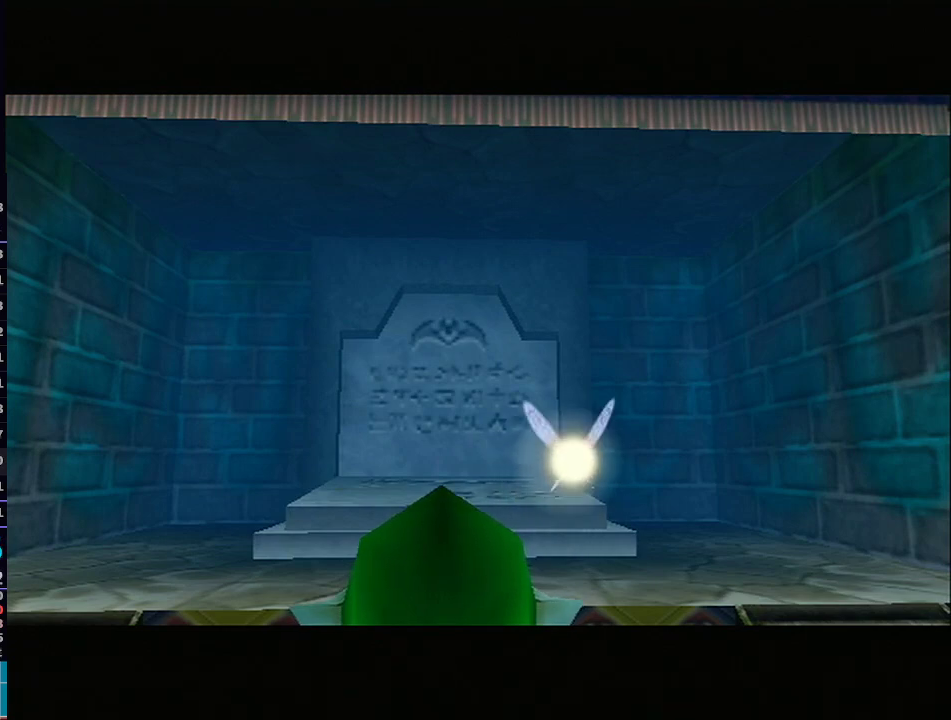
{"buttons": ["A"], "left_stick": "center", "right_stick": "center", "events": [[17, "A", "up"], [67, "A", "down"], [67, "B", "up"], [167, "A", "up"], [167, "B", "down"], [250, "A", "down"], [250, "B", "up"], [317, "A", "up"], [317, "B", "down"], [417, "A", "down"], [417, "B", "up"]]}
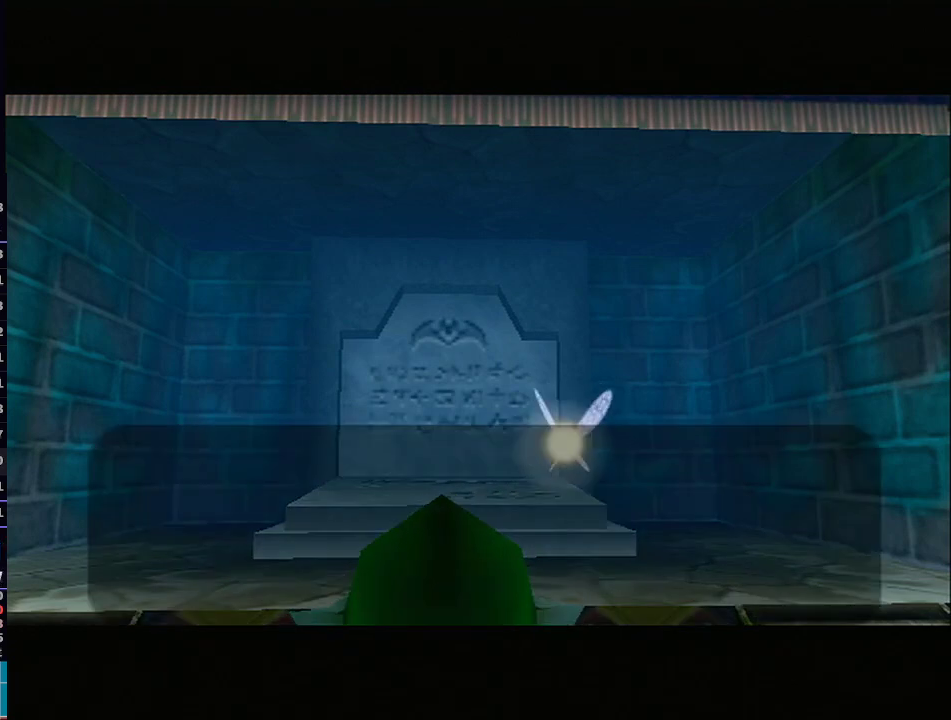
{"buttons": ["B"], "left_stick": "center", "right_stick": "center", "events": [[17, "A", "up"], [17, "B", "down"], [100, "A", "down"], [133, "B", "up"], [167, "A", "up"], [233, "B", "down"], [250, "A", "down"], [300, "B", "up"], [350, "A", "up"], [350, "B", "down"], [417, "A", "down"], [417, "B", "up"], [433, "B", "down"], [483, "A", "up"]]}
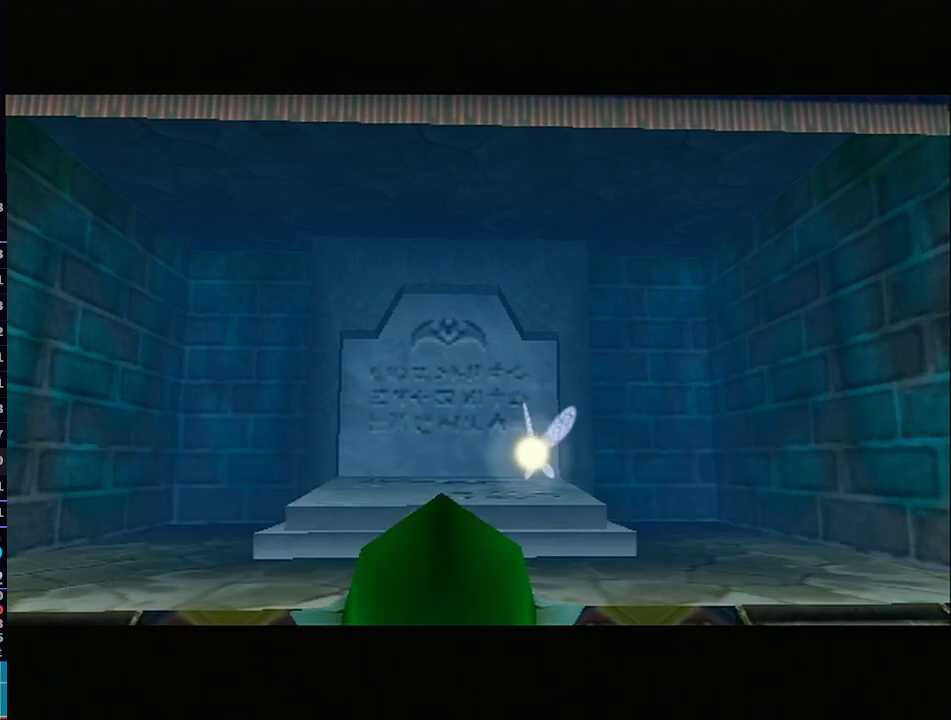
{"buttons": ["B"], "left_stick": "center", "right_stick": "center", "events": [[17, "B", "up"], [67, "B", "down"], [100, "A", "down"], [133, "B", "up"], [167, "A", "up"], [167, "B", "down"], [217, "B", "up"], [300, "B", "down"], [317, "A", "down"], [317, "B", "up"], [383, "A", "up"], [383, "B", "down"], [433, "A", "down"], [433, "B", "up"], [467, "A", "up"], [500, "B", "down"]]}
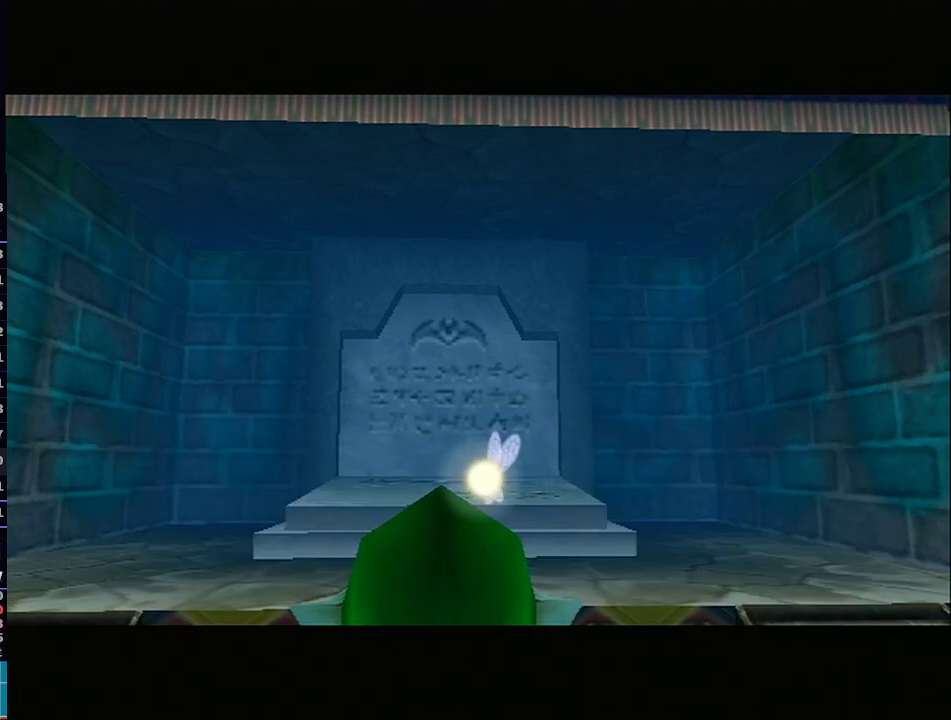
{"buttons": [], "left_stick": "center", "right_stick": "center", "events": [[33, "B", "up"]]}
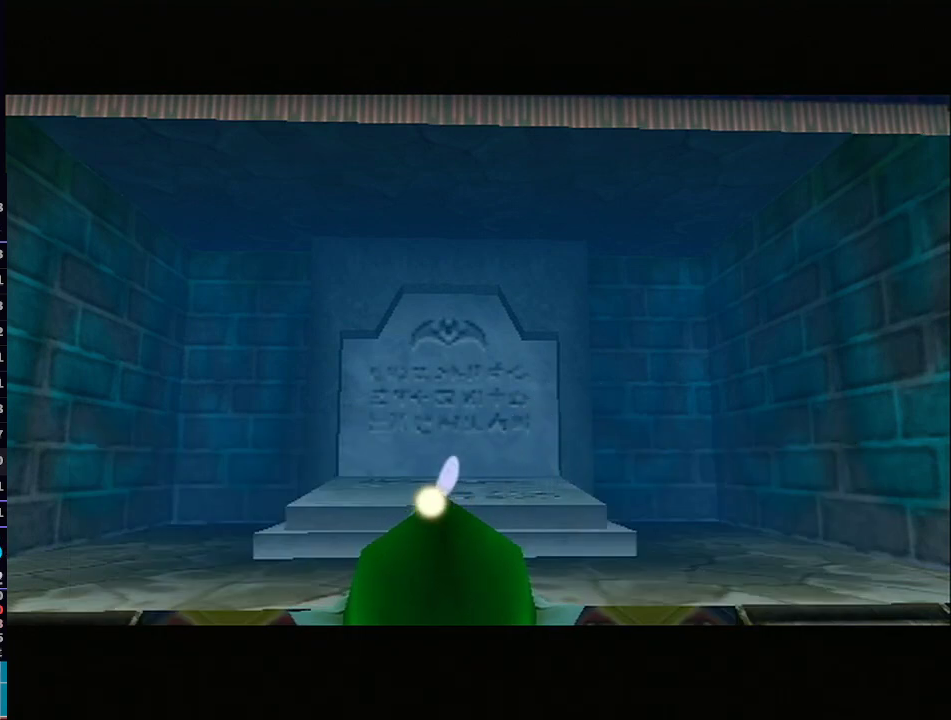
{"buttons": [], "left_stick": "center", "right_stick": "center", "events": [[67, "A", "down"], [167, "A", "up"], [267, "A", "down"], [350, "A", "up"], [417, "A", "down"], [500, "A", "up"]]}
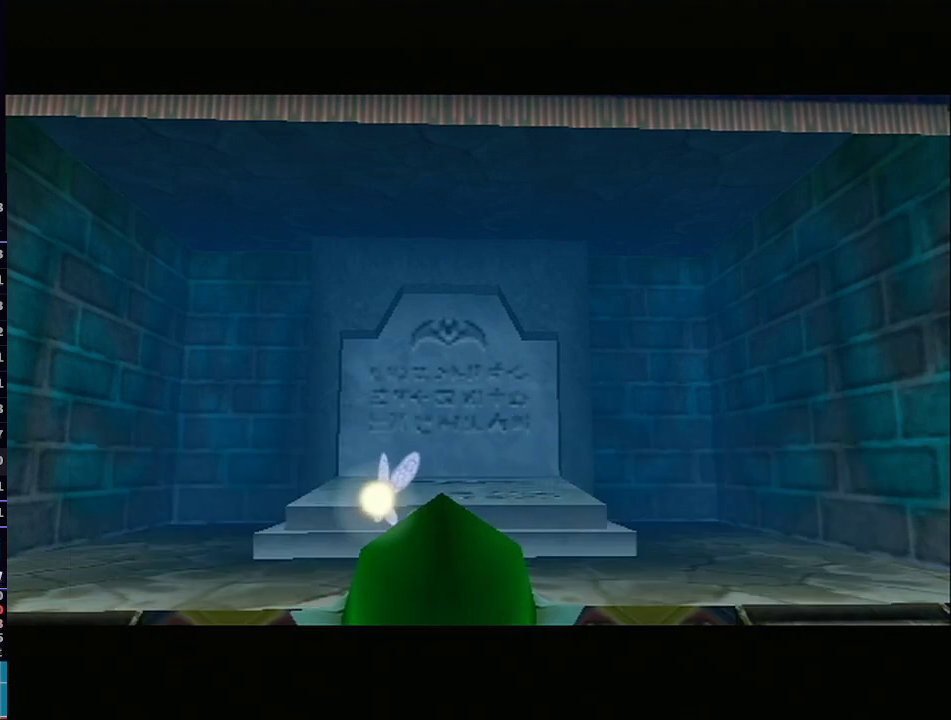
{"buttons": ["A"], "left_stick": "center", "right_stick": "center", "events": [[100, "A", "down"], [167, "A", "up"], [283, "A", "down"], [350, "A", "up"], [450, "A", "down"]]}
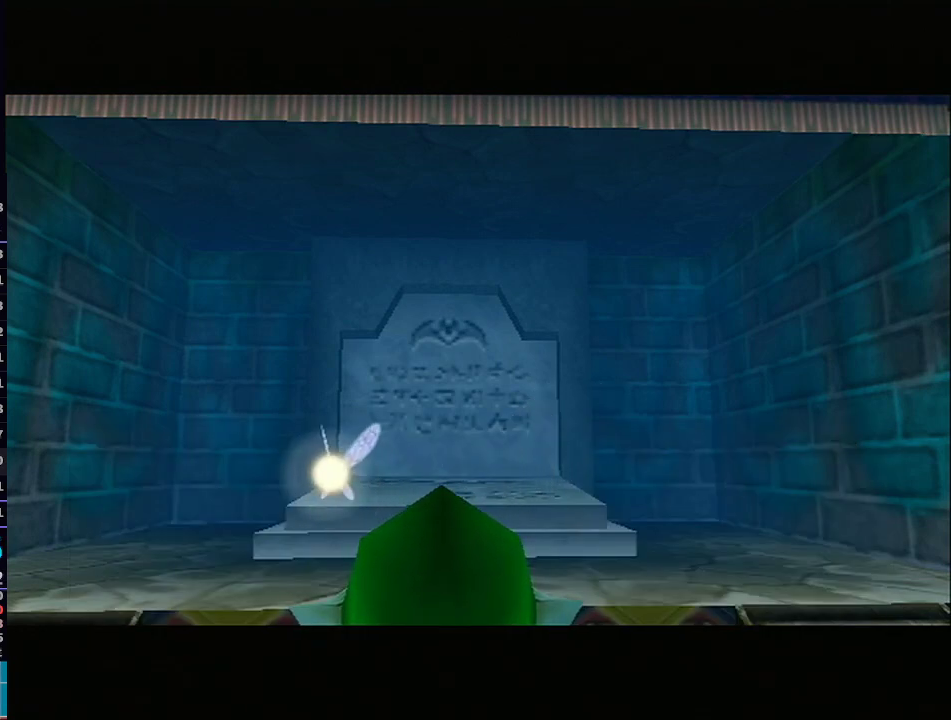
{"buttons": [], "left_stick": "center", "right_stick": "center", "events": [[50, "A", "up"], [133, "A", "down"], [233, "A", "up"], [350, "A", "down"], [417, "A", "up"]]}
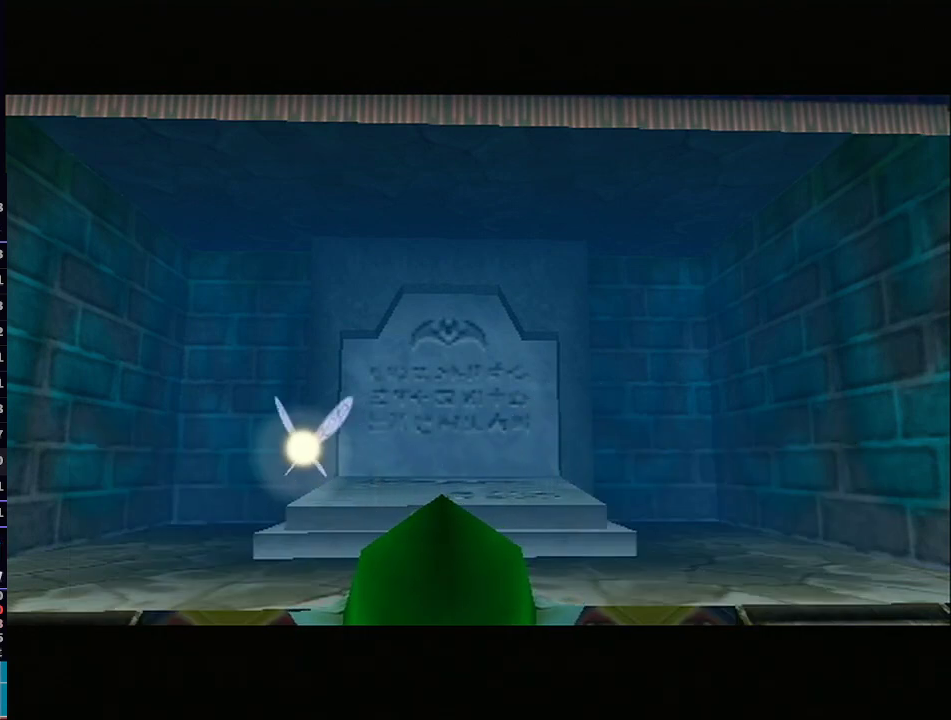
{"buttons": [], "left_stick": "center", "right_stick": "center", "events": [[33, "A", "down"], [133, "A", "up"], [233, "A", "down"], [300, "A", "up"], [417, "A", "down"], [467, "A", "up"]]}
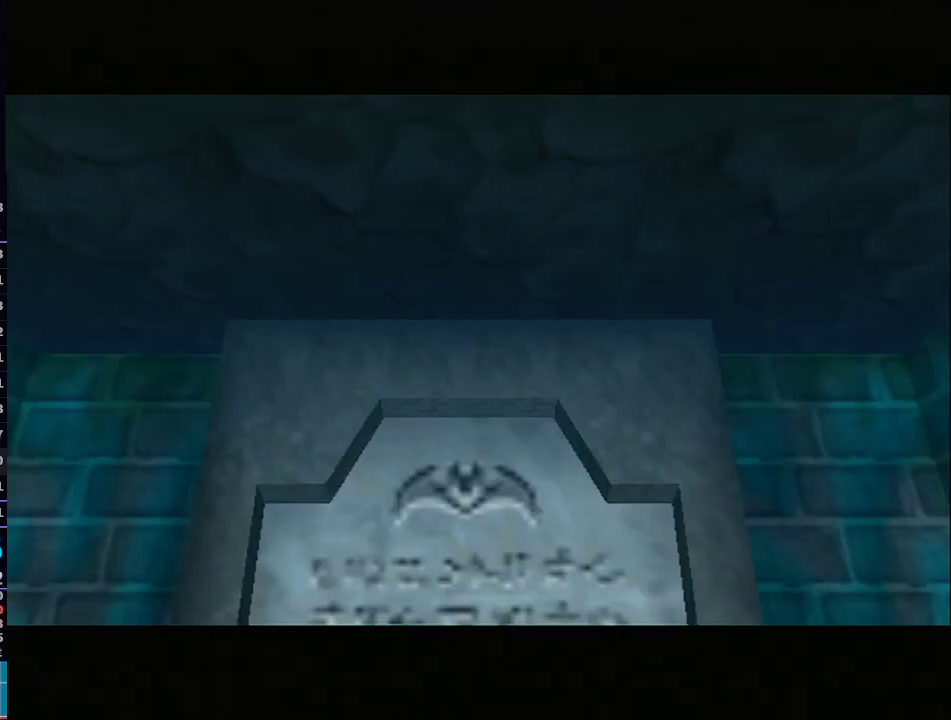
{"buttons": ["A"], "left_stick": "center", "right_stick": "center", "events": [[100, "A", "down"], [167, "A", "up"], [283, "A", "down"], [350, "A", "up"], [450, "A", "down"]]}
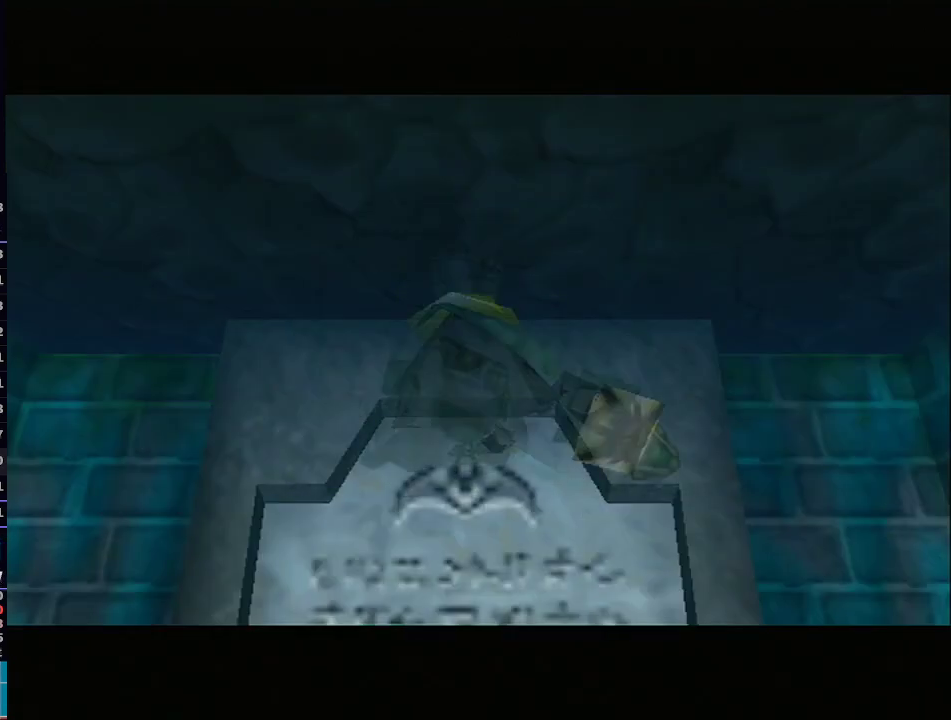
{"buttons": [], "left_stick": "center", "right_stick": "center", "events": [[33, "A", "up"]]}
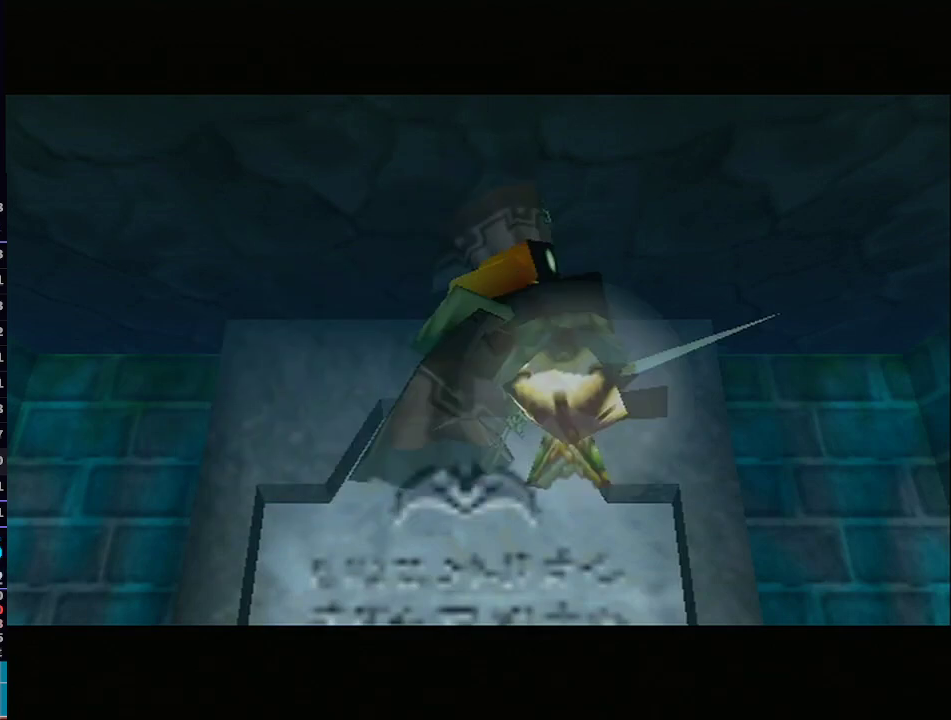
{"buttons": [], "left_stick": "center", "right_stick": "center", "events": []}
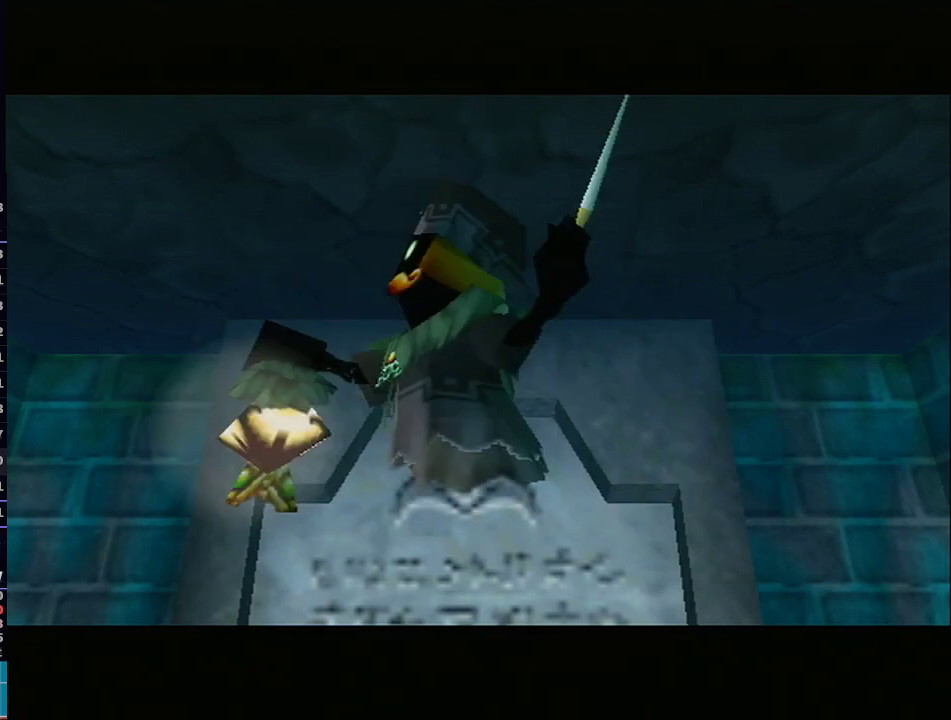
{"buttons": [], "left_stick": "center", "right_stick": "center", "events": []}
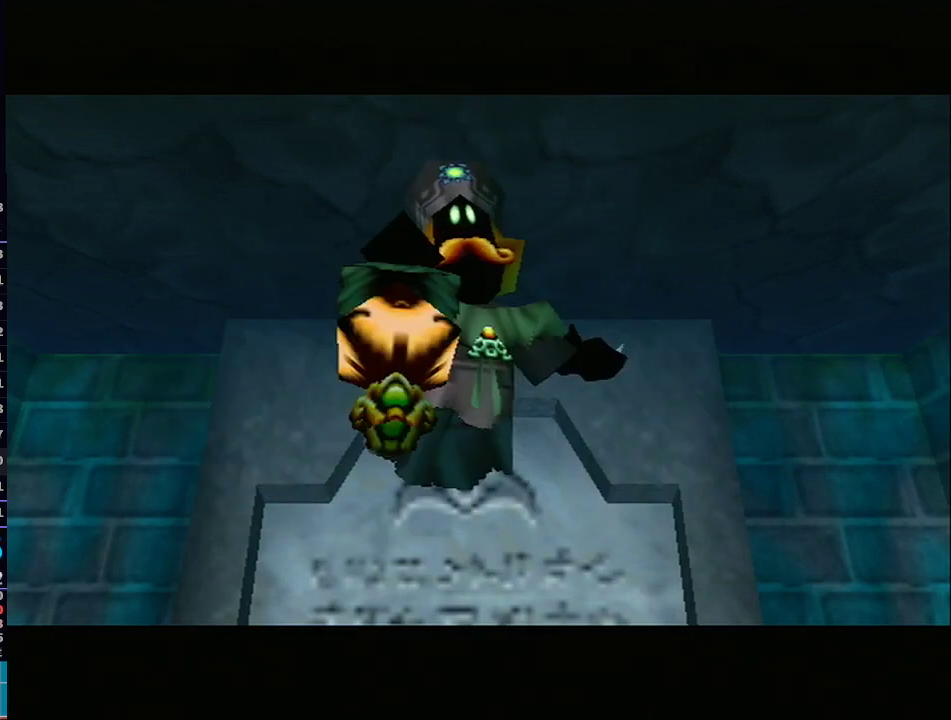
{"buttons": [], "left_stick": "center", "right_stick": "center", "events": []}
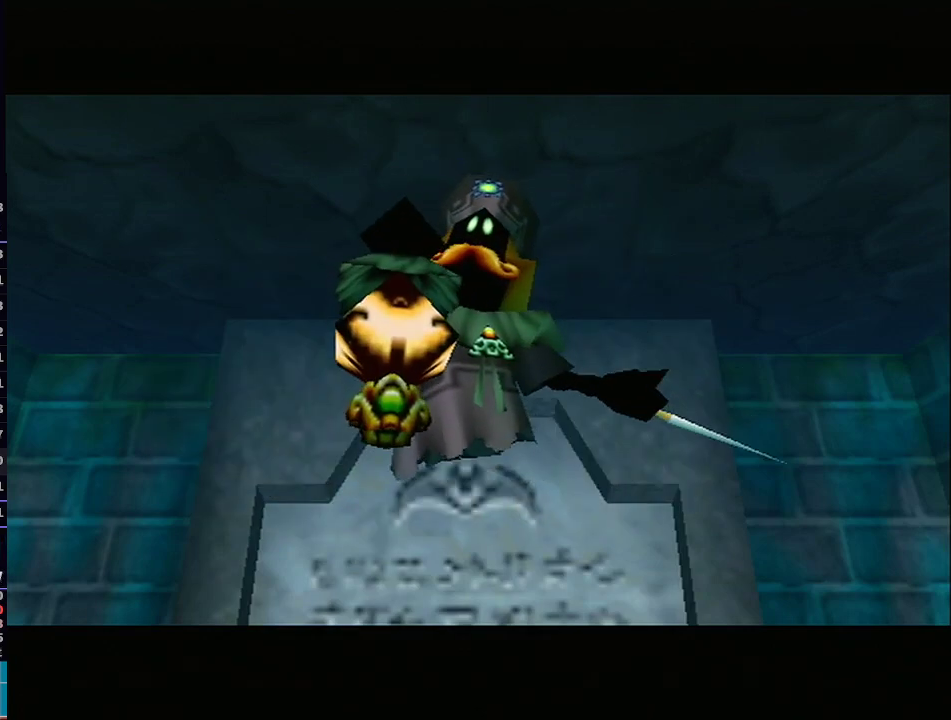
{"buttons": ["A"], "left_stick": "center", "right_stick": "center", "events": [[283, "A", "down"], [383, "A", "up"], [483, "A", "down"]]}
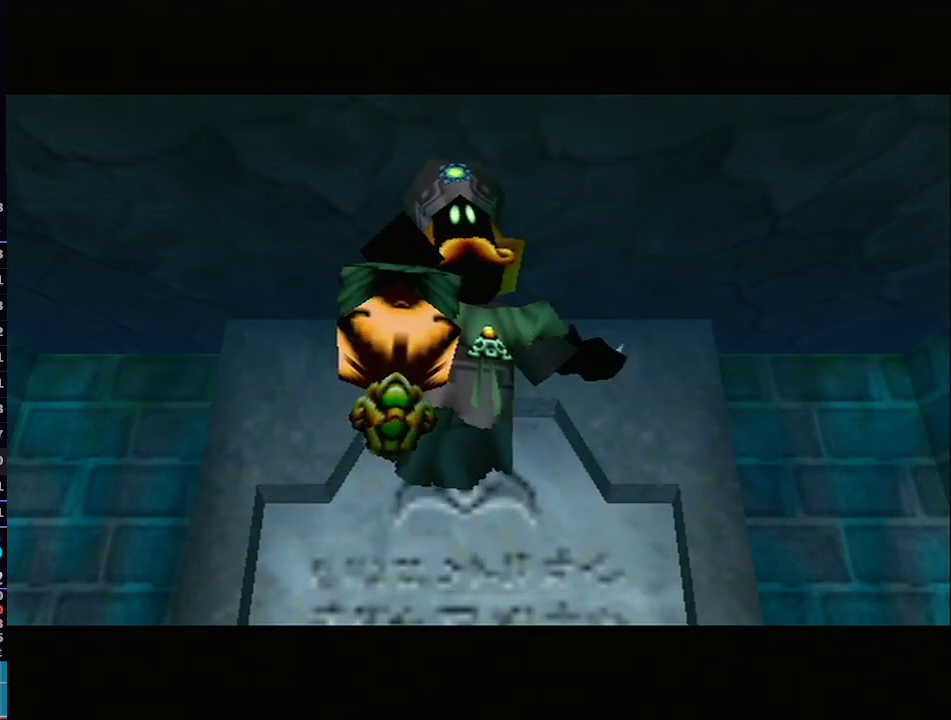
{"buttons": ["A"], "left_stick": "center", "right_stick": "center", "events": [[67, "A", "up"], [67, "B", "down"], [133, "A", "down"], [133, "B", "up"], [217, "A", "up"], [317, "A", "down"], [400, "A", "up"], [417, "B", "down"], [467, "A", "down"], [467, "B", "up"]]}
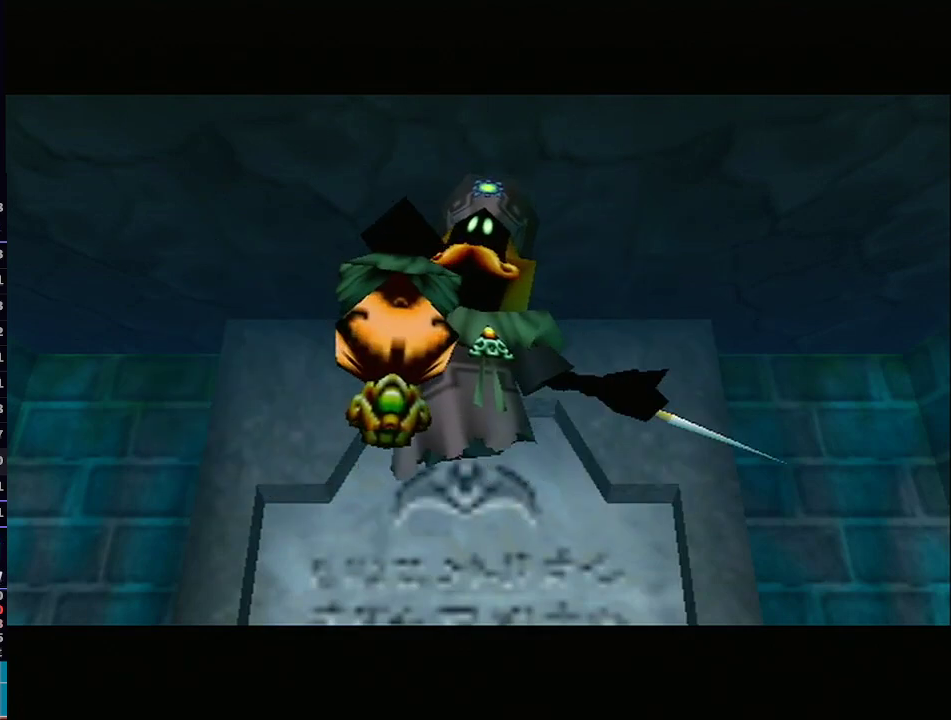
{"buttons": ["B"], "left_stick": "center", "right_stick": "center", "events": [[67, "A", "up"], [133, "A", "down"], [233, "A", "up"], [267, "B", "down"], [350, "A", "down"], [350, "B", "up"], [383, "A", "up"], [450, "B", "down"]]}
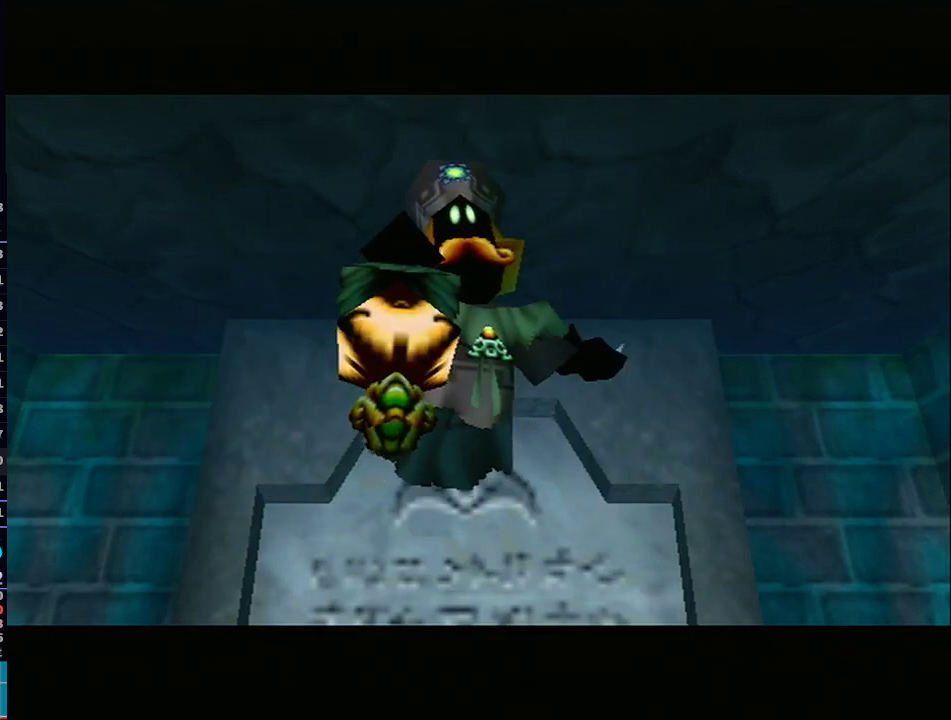
{"buttons": ["B"], "left_stick": "center", "right_stick": "center", "events": [[17, "A", "down"], [17, "B", "up"], [67, "A", "up"], [133, "B", "down"], [167, "B", "up"], [200, "A", "down"], [250, "A", "up"], [250, "B", "down"], [283, "B", "up"], [350, "A", "down"], [350, "B", "down"], [417, "A", "up"], [417, "B", "up"], [450, "B", "down"]]}